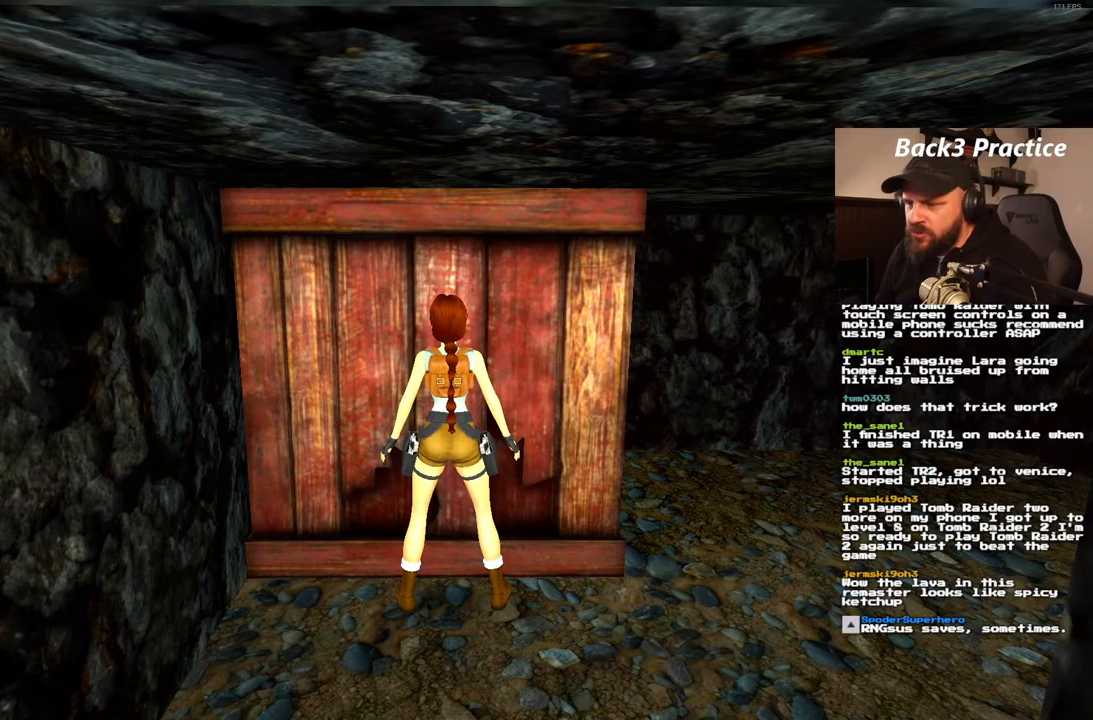
Gameplay with a controller (PlayStation layout); each line is a JSON object with the inputs held at the frame after it. "events" lists button and stick changes between this image and that frame as [ms after this image, input, new state], when the widget could be followed in between. Not read: L3 R3.
{"buttons": ["DPAD_RIGHT"], "left_stick": "center", "right_stick": "center", "events": [[417, "DPAD_RIGHT", "down"]]}
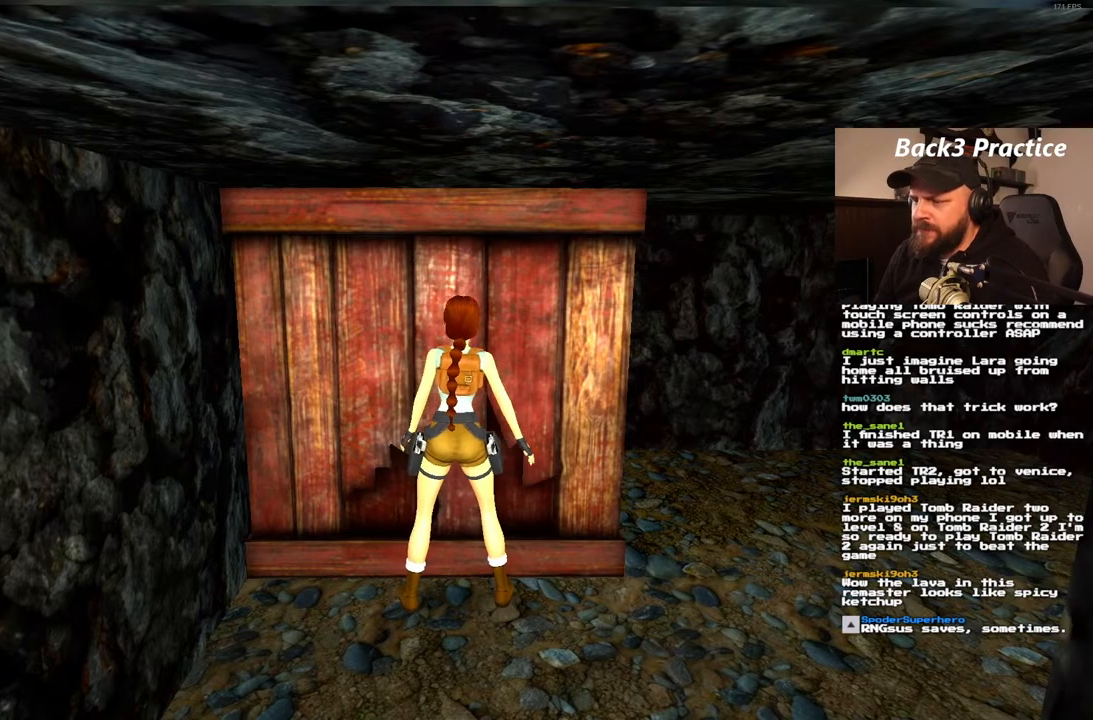
{"buttons": ["DPAD_RIGHT"], "left_stick": "center", "right_stick": "center", "events": []}
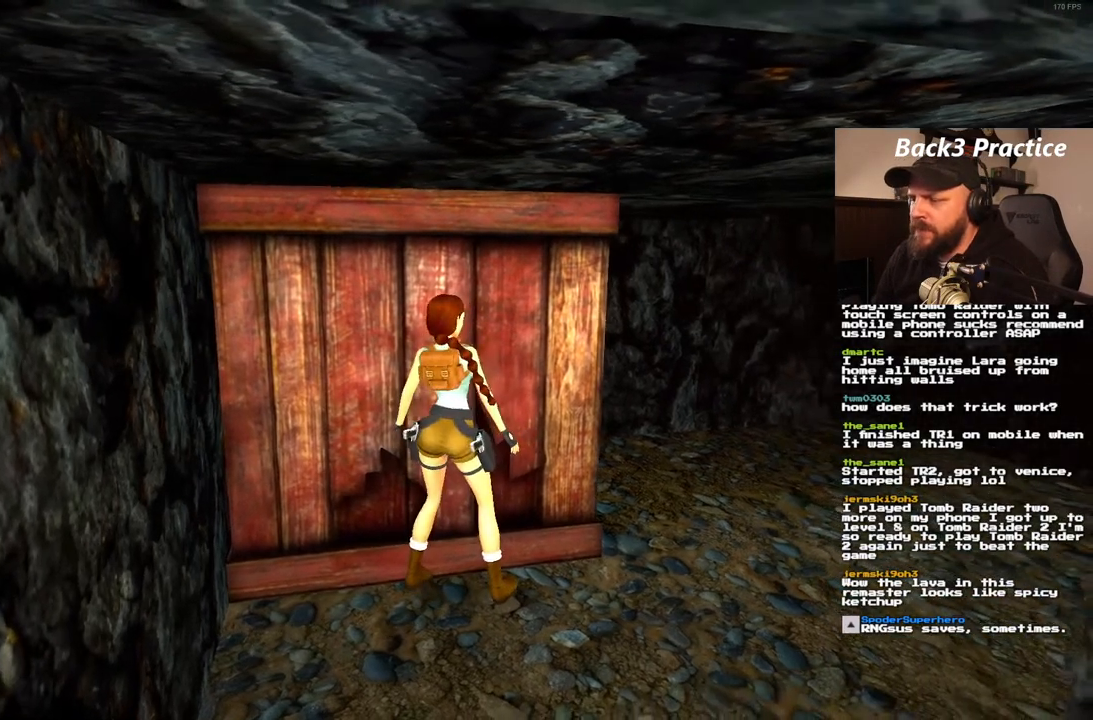
{"buttons": ["DPAD_UP", "DPAD_LEFT"], "left_stick": "center", "right_stick": "center", "events": [[100, "DPAD_RIGHT", "up"], [133, "DPAD_UP", "down"], [250, "DPAD_LEFT", "down"]]}
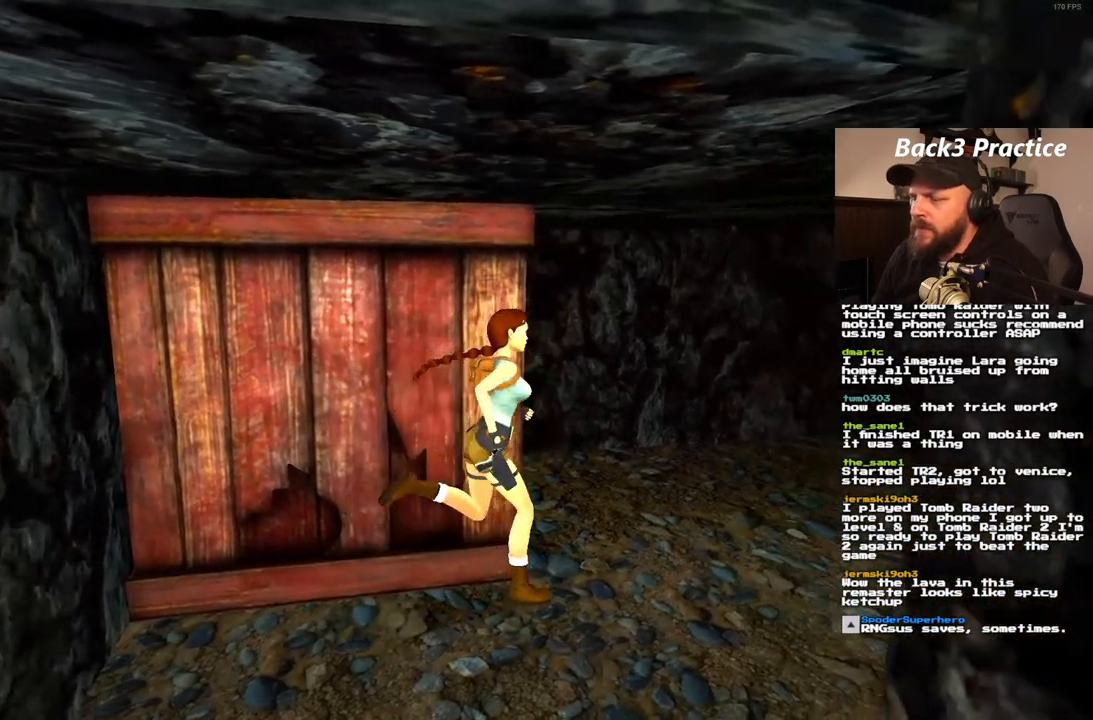
{"buttons": ["DPAD_LEFT"], "left_stick": "center", "right_stick": "center", "events": [[267, "DPAD_UP", "up"]]}
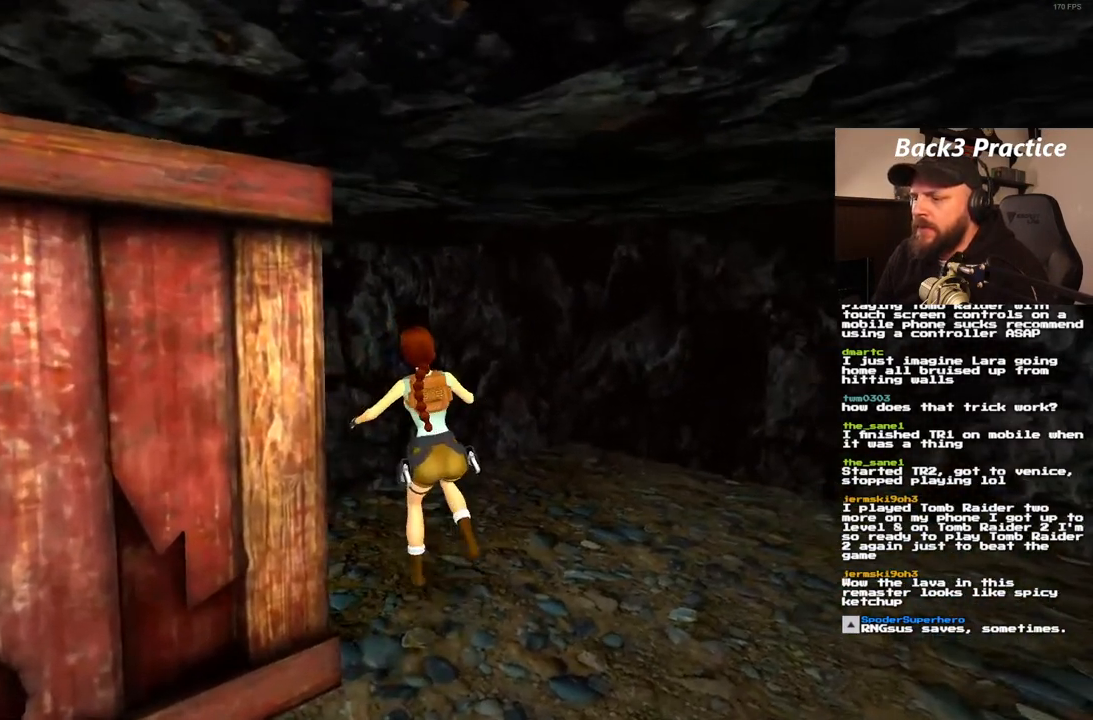
{"buttons": ["DPAD_LEFT"], "left_stick": "center", "right_stick": "center", "events": []}
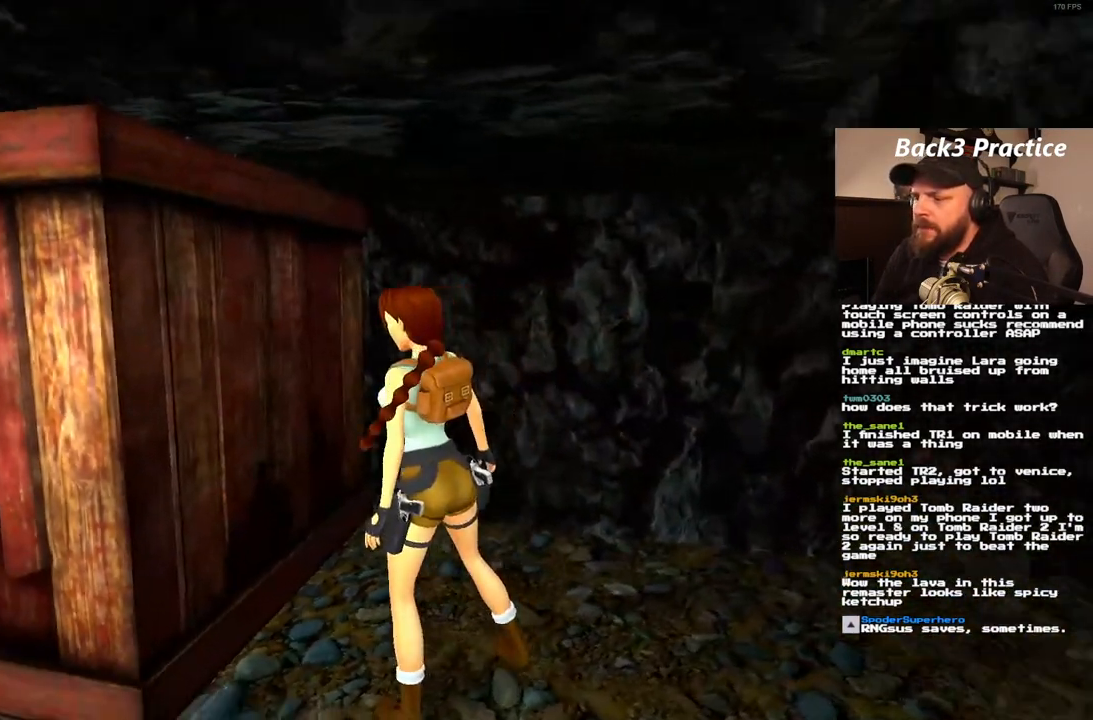
{"buttons": [], "left_stick": "center", "right_stick": "center", "events": [[67, "DPAD_LEFT", "up"], [217, "DPAD_UP", "down"], [300, "DPAD_UP", "up"]]}
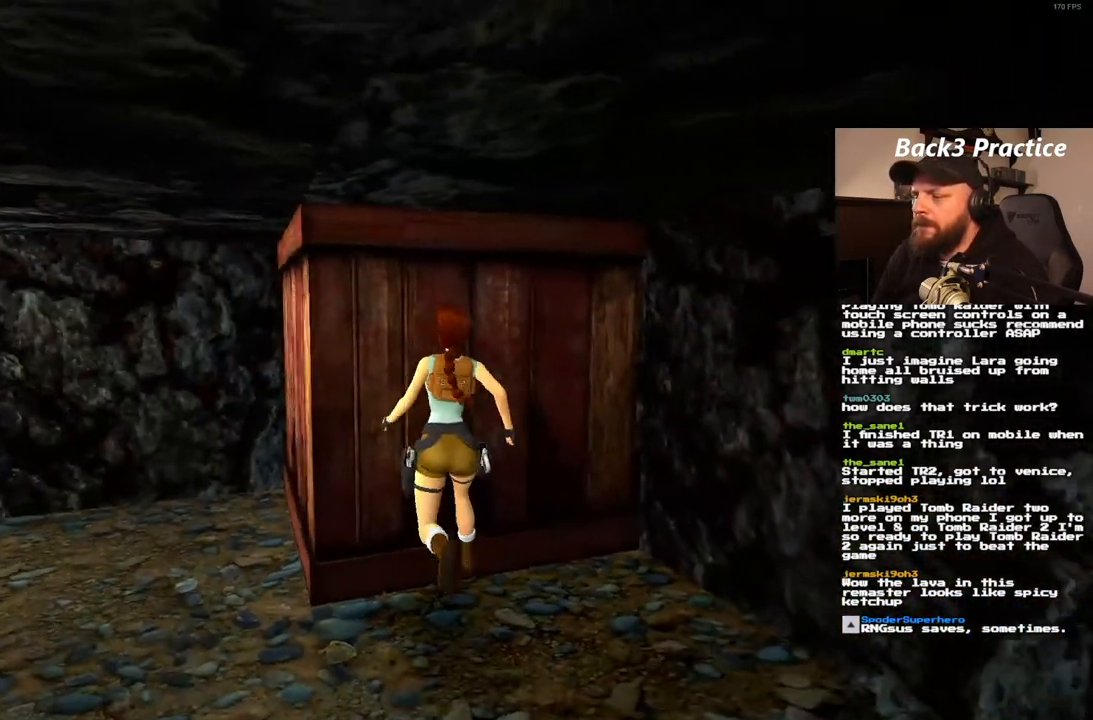
{"buttons": ["CROSS"], "left_stick": "center", "right_stick": "center", "events": [[33, "DPAD_LEFT", "down"], [233, "DPAD_LEFT", "up"], [317, "CROSS", "down"]]}